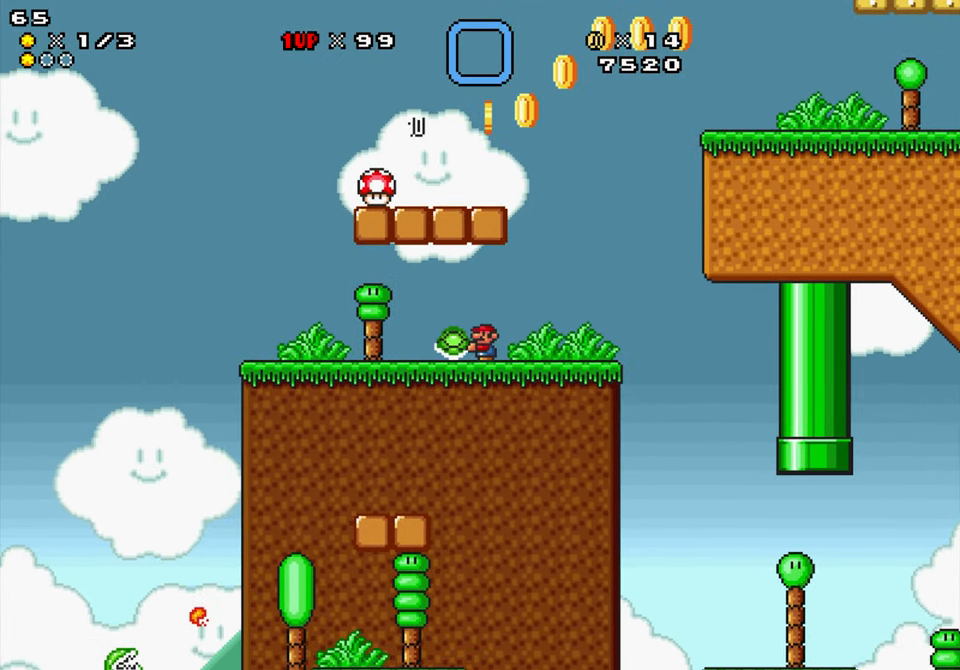
Gameplay with a controller (Nintendo layout); each line is a JSON object with the inputs held at the frame after it. "events" lists button and stick changes between this image and that frame as [ms after this image, input, new state], when the widget could be followed in between. Not read: L1 L3 R1 R3.
{"buttons": ["Y", "DPAD_LEFT"], "events": []}
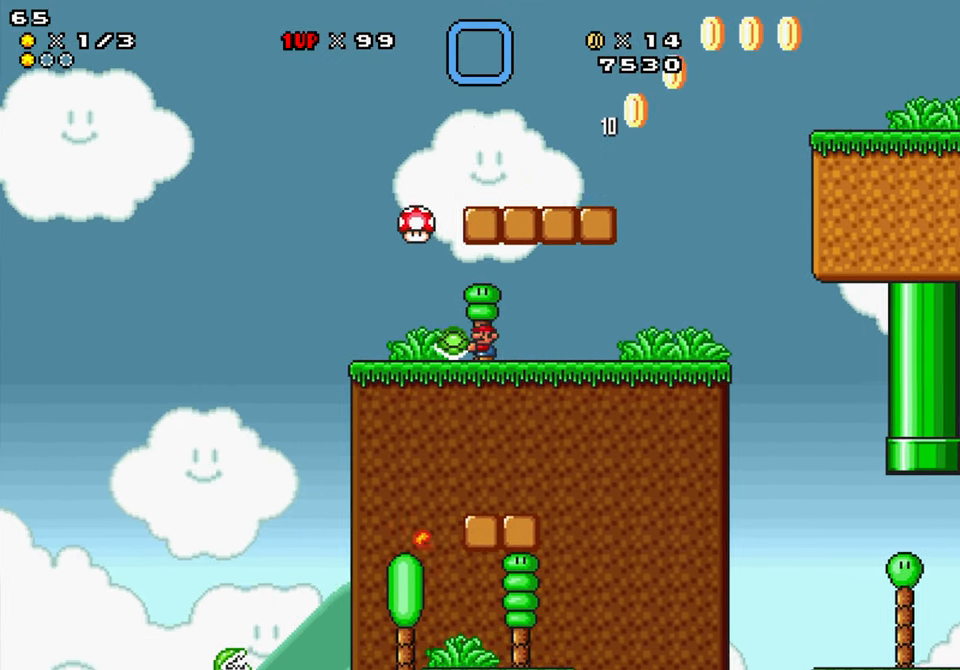
{"buttons": ["Y", "DPAD_RIGHT"], "events": [[234, "DPAD_LEFT", "up"], [234, "DPAD_RIGHT", "down"]]}
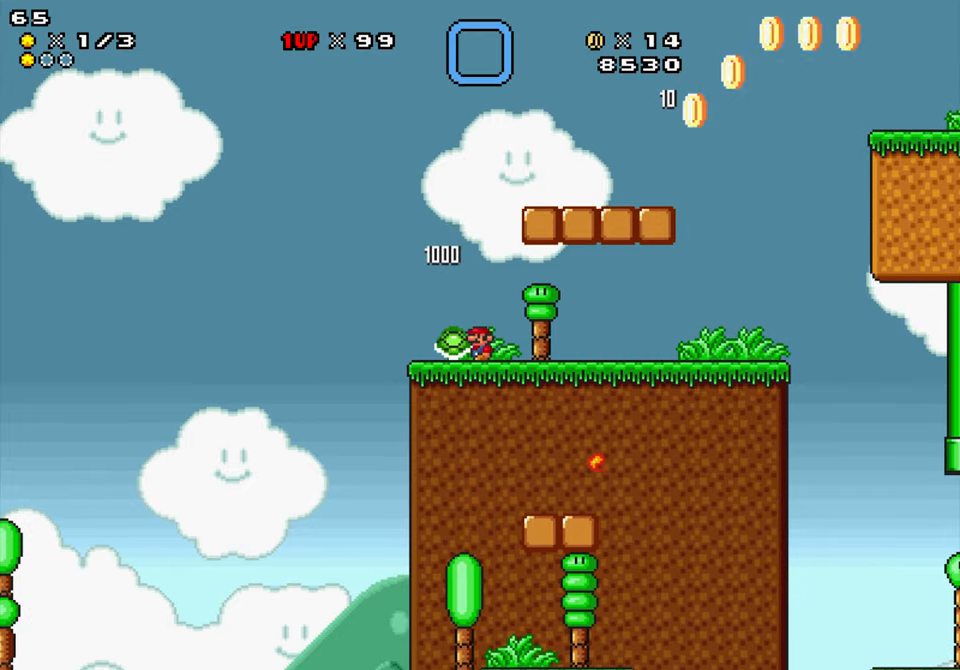
{"buttons": ["Y", "DPAD_LEFT"], "events": [[134, "DPAD_RIGHT", "up"], [200, "DPAD_LEFT", "down"]]}
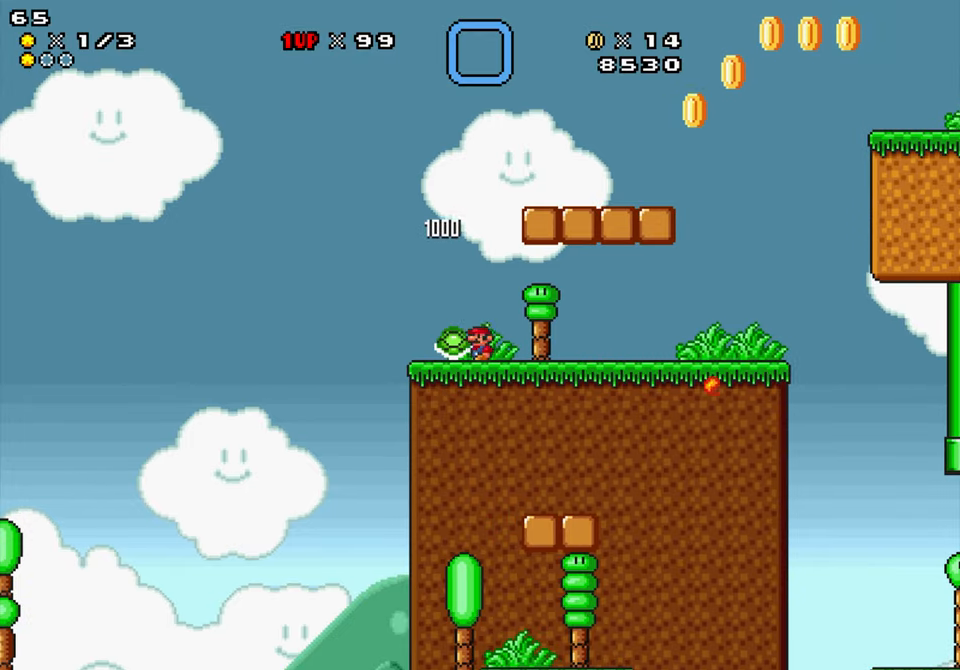
{"buttons": ["Y", "DPAD_LEFT"], "events": [[67, "DPAD_LEFT", "up"], [67, "DPAD_RIGHT", "down"], [134, "DPAD_RIGHT", "up"], [200, "DPAD_RIGHT", "down"], [350, "DPAD_LEFT", "down"], [350, "DPAD_RIGHT", "up"]]}
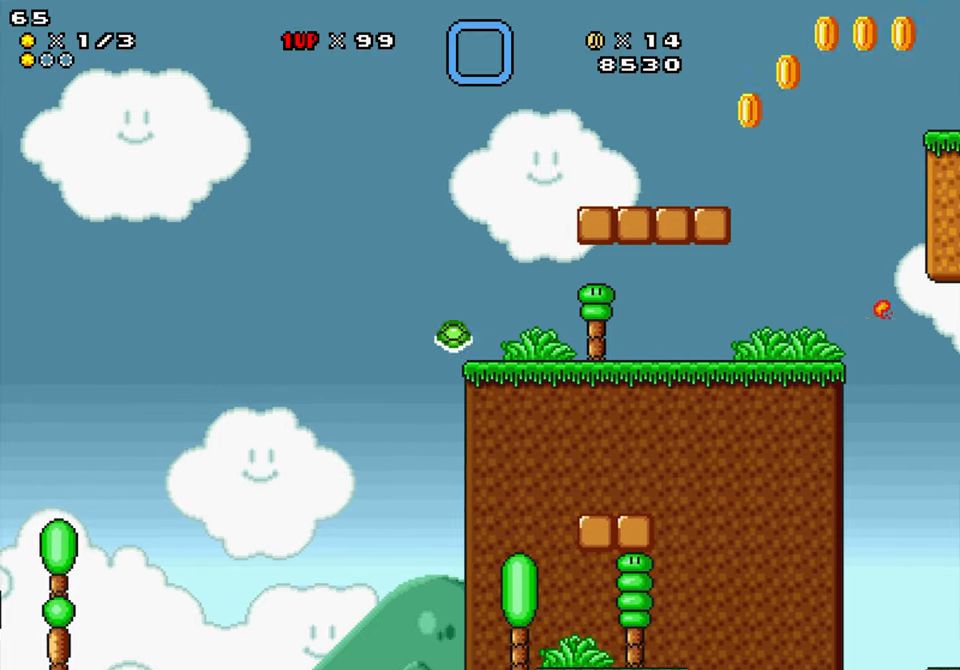
{"buttons": ["Y", "DPAD_RIGHT"], "events": [[200, "DPAD_LEFT", "up"], [367, "DPAD_RIGHT", "down"]]}
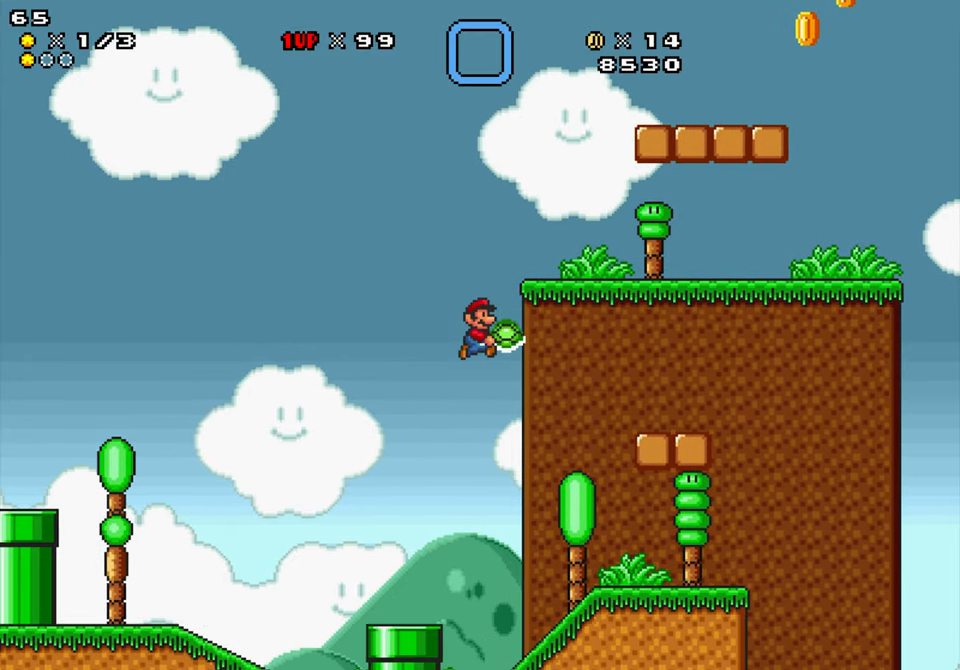
{"buttons": ["Y", "DPAD_LEFT"], "events": [[67, "DPAD_LEFT", "down"], [67, "DPAD_RIGHT", "up"], [100, "DPAD_LEFT", "up"], [167, "DPAD_RIGHT", "down"], [300, "DPAD_LEFT", "down"], [300, "DPAD_RIGHT", "up"]]}
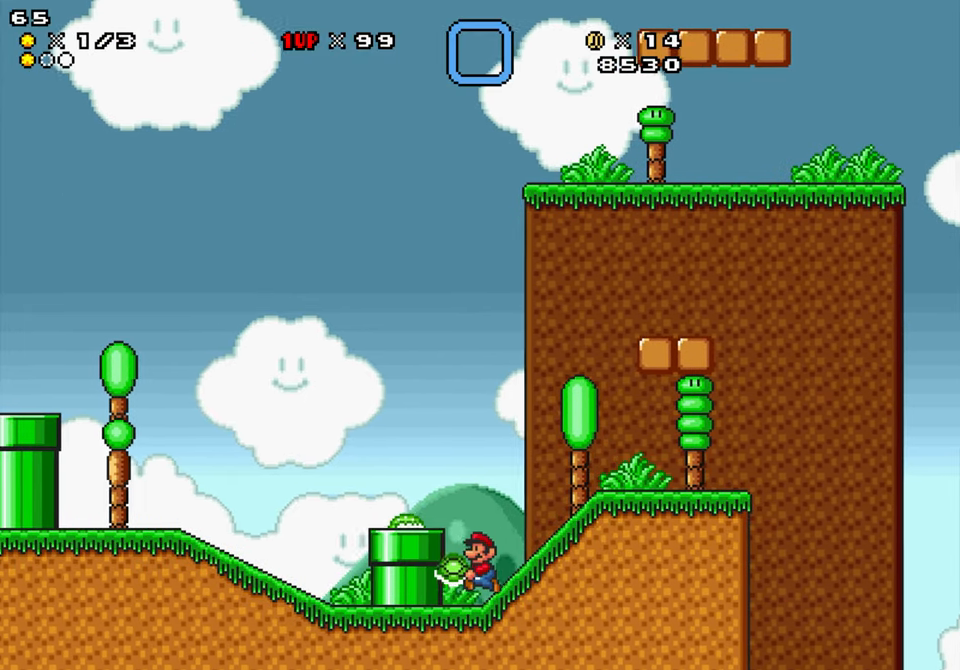
{"buttons": ["Y", "DPAD_RIGHT"], "events": [[134, "B", "down"], [234, "B", "up"], [334, "DPAD_LEFT", "up"], [400, "DPAD_RIGHT", "down"]]}
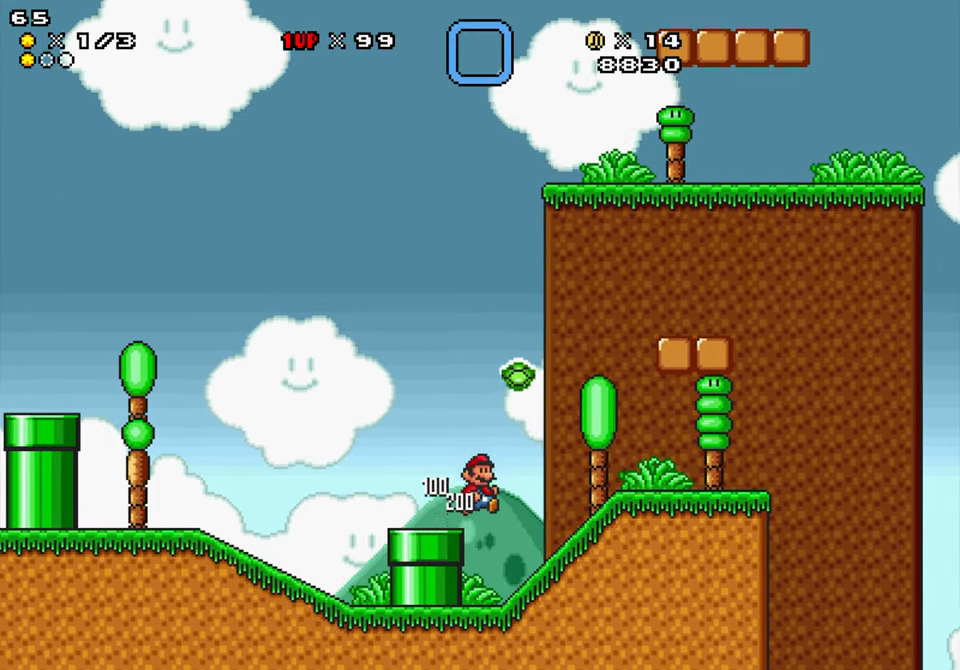
{"buttons": ["Y", "DPAD_RIGHT"], "events": [[300, "B", "down"], [484, "B", "up"]]}
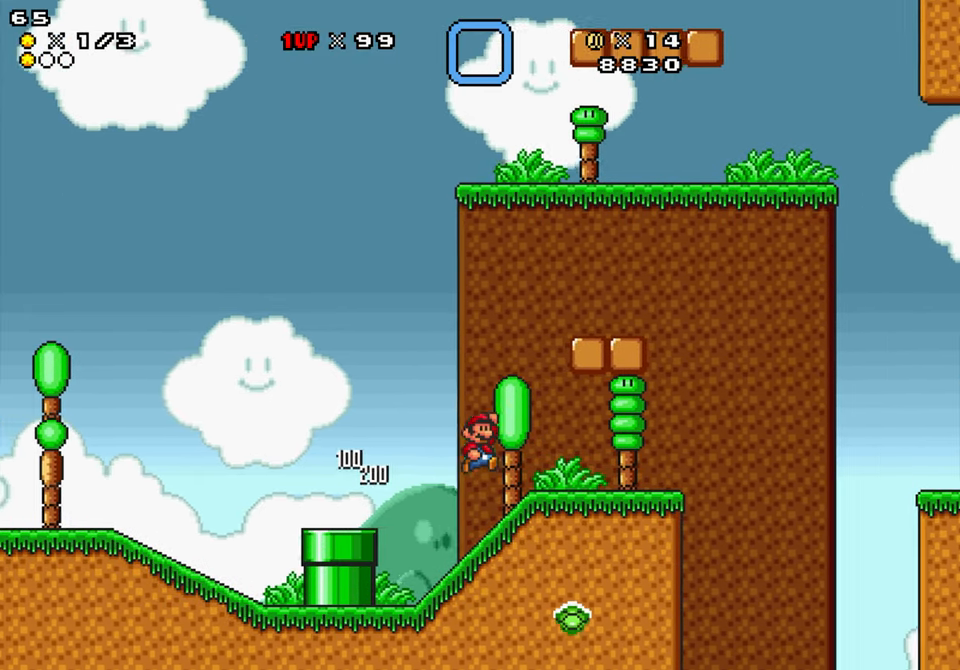
{"buttons": ["B", "Y"], "events": [[134, "DPAD_LEFT", "down"], [167, "DPAD_RIGHT", "up"], [434, "B", "down"], [500, "DPAD_LEFT", "up"]]}
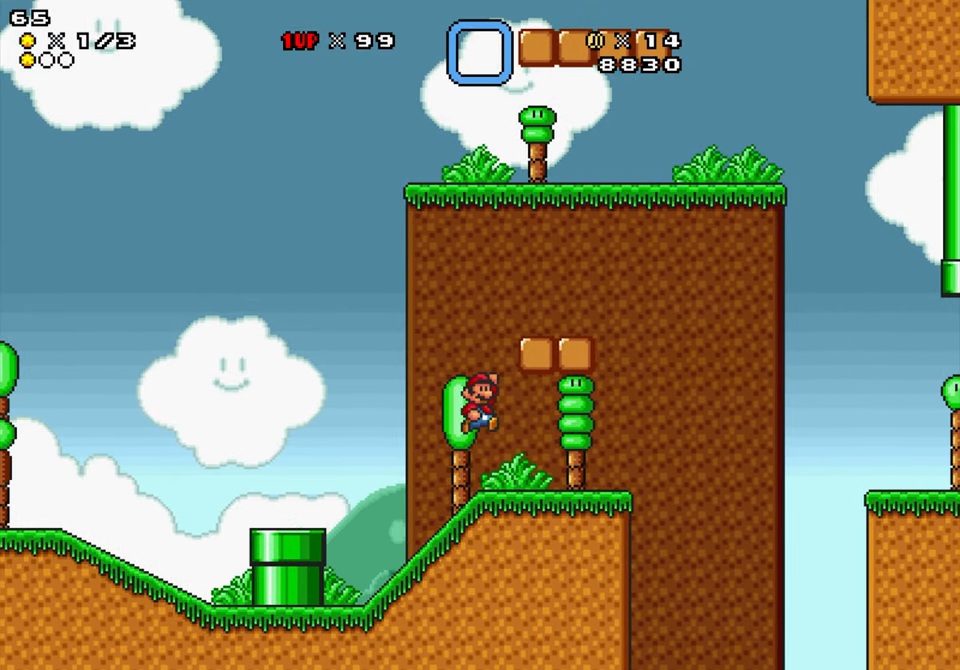
{"buttons": ["Y", "DPAD_LEFT"], "events": [[34, "DPAD_RIGHT", "down"], [234, "B", "up"], [467, "DPAD_LEFT", "down"], [467, "DPAD_RIGHT", "up"]]}
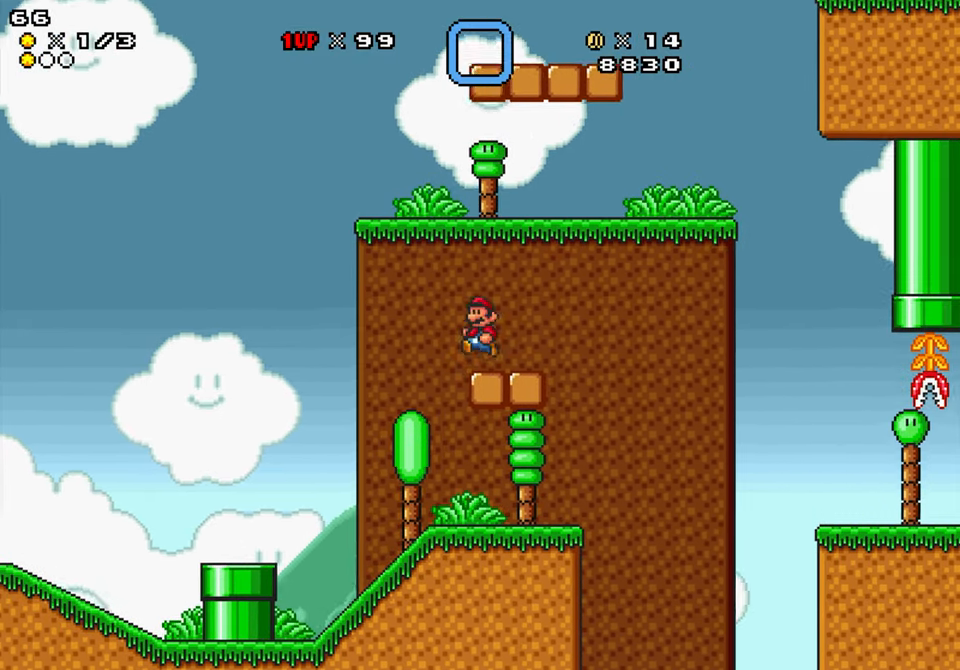
{"buttons": ["Y", "DPAD_LEFT"], "events": [[84, "B", "down"], [434, "B", "up"]]}
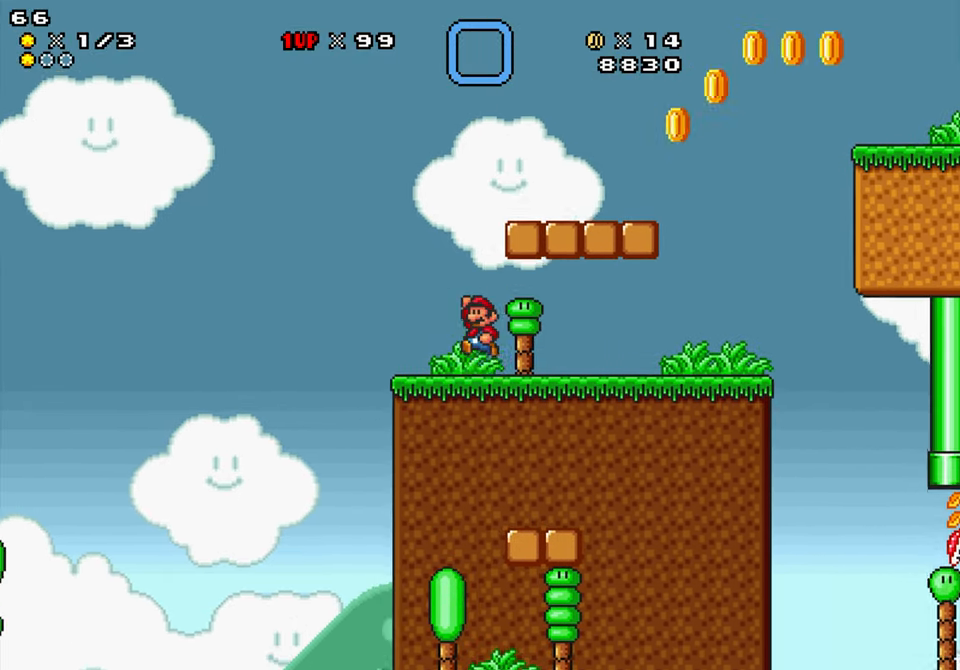
{"buttons": ["B", "Y", "DPAD_RIGHT"], "events": [[50, "DPAD_LEFT", "up"], [150, "DPAD_RIGHT", "down"], [300, "B", "down"]]}
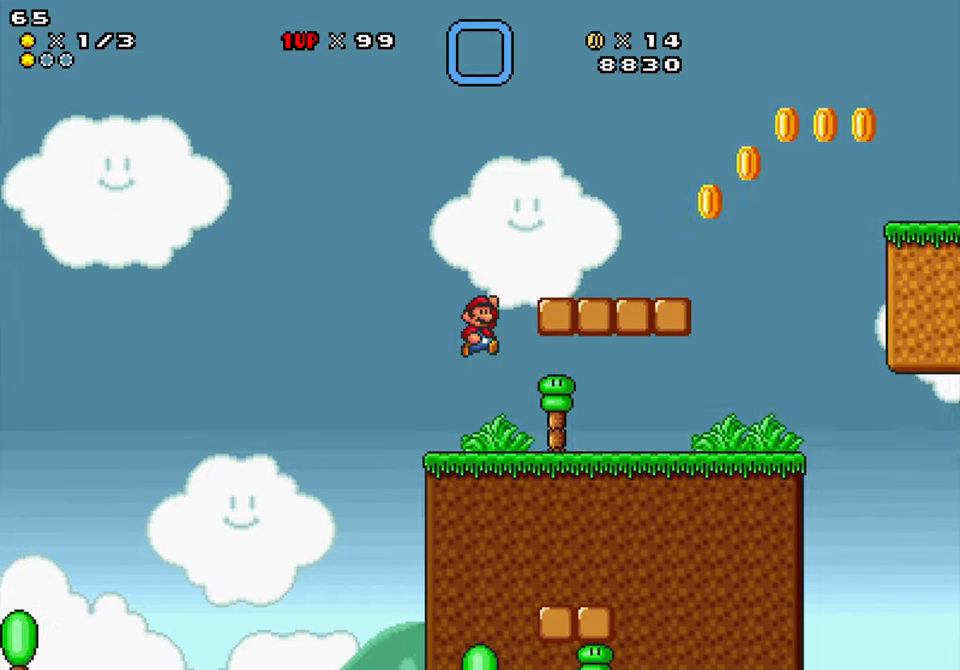
{"buttons": ["Y", "DPAD_RIGHT"], "events": [[133, "B", "up"]]}
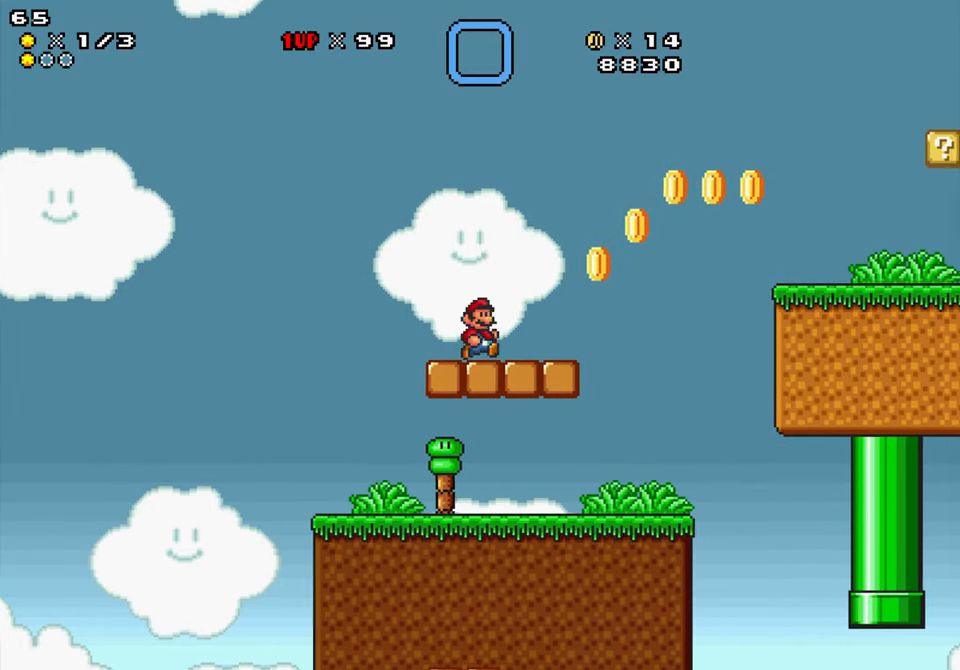
{"buttons": ["Y", "DPAD_RIGHT"], "events": [[200, "B", "down"], [400, "B", "up"]]}
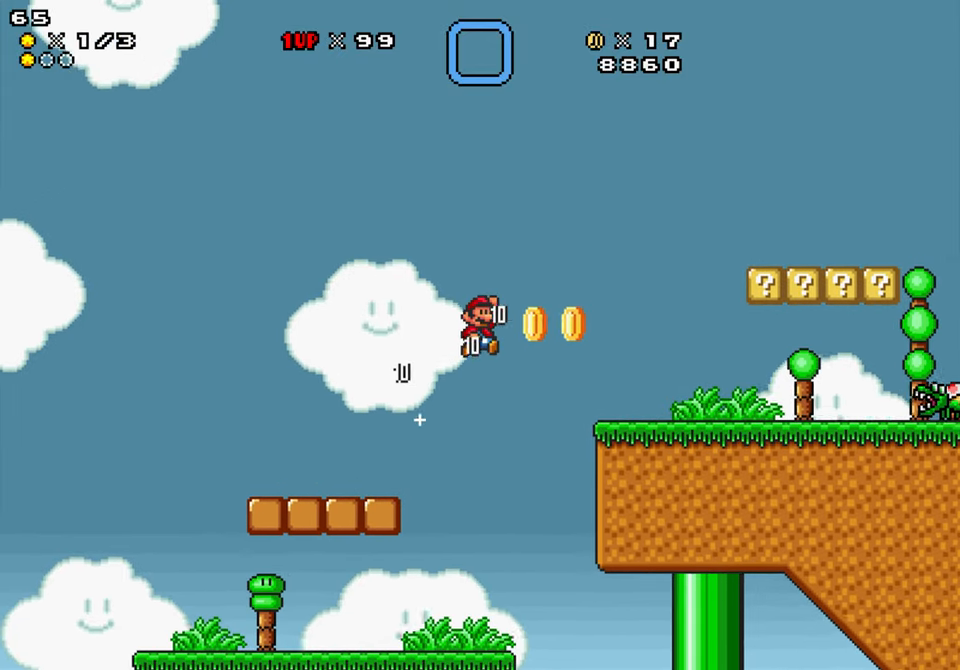
{"buttons": ["Y"], "events": [[216, "DPAD_LEFT", "down"], [216, "DPAD_RIGHT", "up"], [400, "DPAD_LEFT", "up"]]}
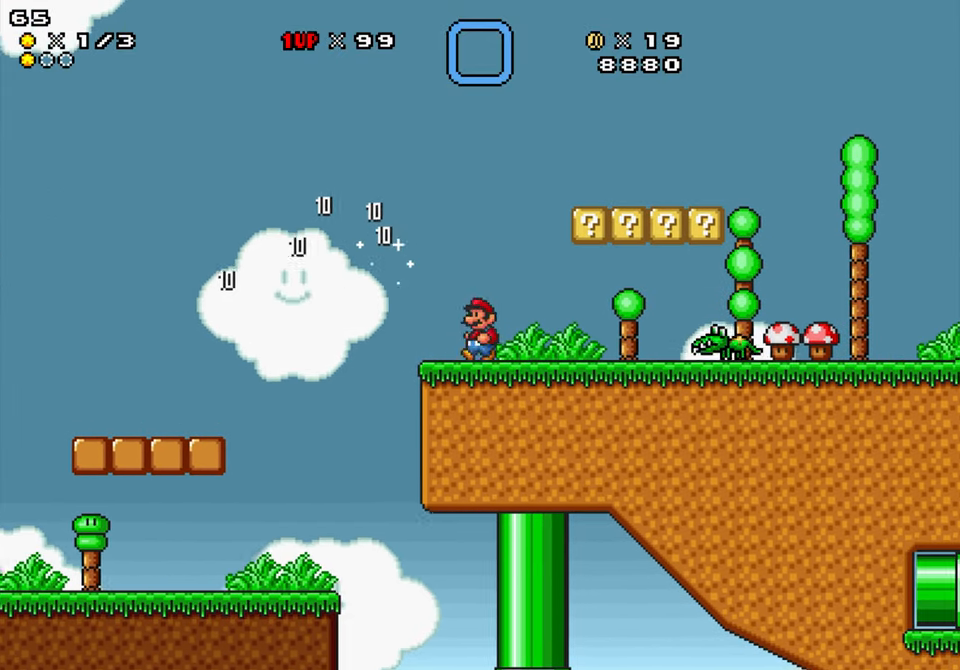
{"buttons": ["Y"], "events": [[33, "DPAD_LEFT", "down"], [266, "DPAD_LEFT", "up"], [316, "DPAD_RIGHT", "down"], [416, "DPAD_RIGHT", "up"]]}
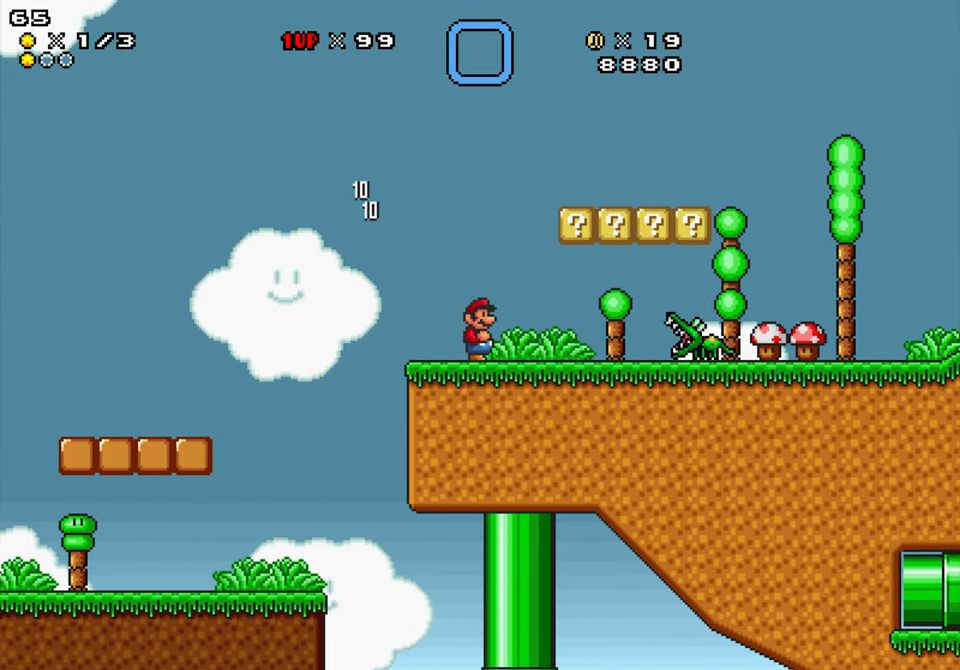
{"buttons": ["Y", "DPAD_DOWN", "DPAD_LEFT"], "events": [[216, "A", "down"], [316, "A", "up"], [350, "DPAD_LEFT", "down"], [483, "DPAD_DOWN", "down"]]}
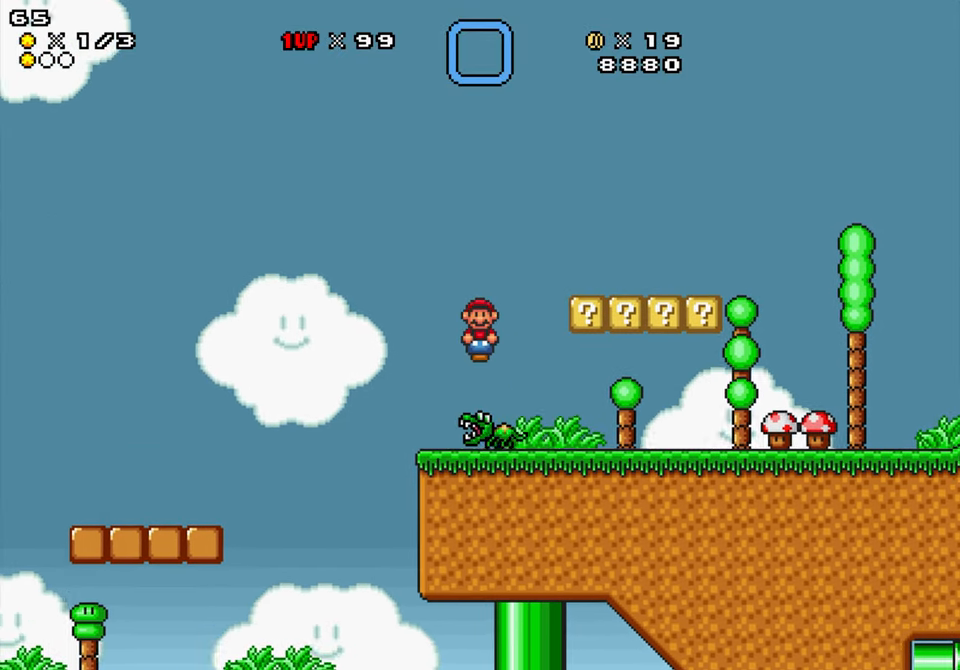
{"buttons": ["Y", "DPAD_RIGHT"], "events": [[116, "DPAD_DOWN", "up"], [116, "DPAD_LEFT", "up"], [150, "DPAD_LEFT", "down"], [300, "DPAD_RIGHT", "down"], [333, "DPAD_LEFT", "up"]]}
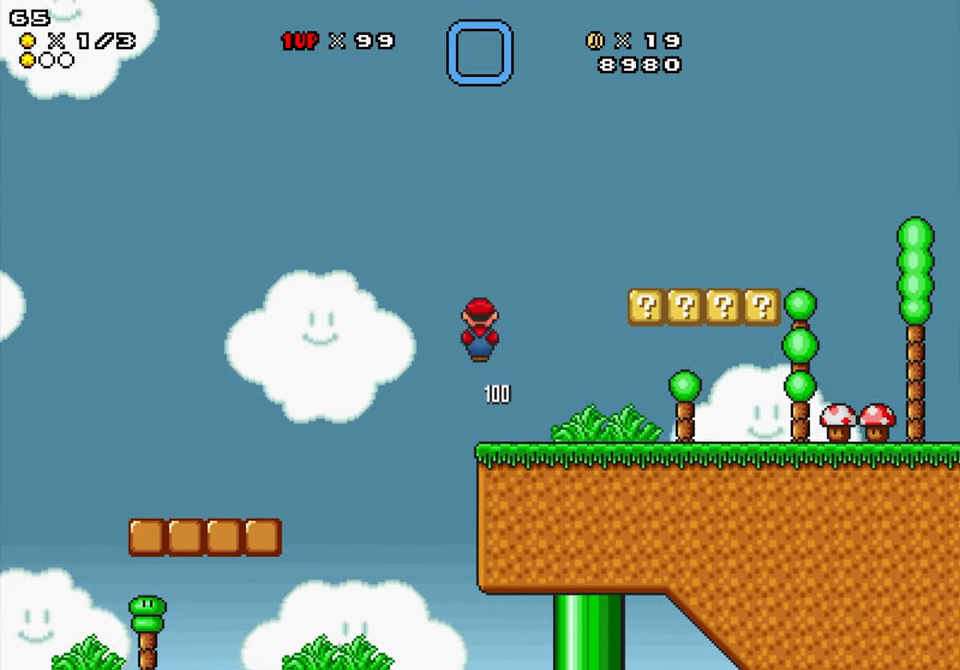
{"buttons": ["Y", "DPAD_RIGHT"], "events": []}
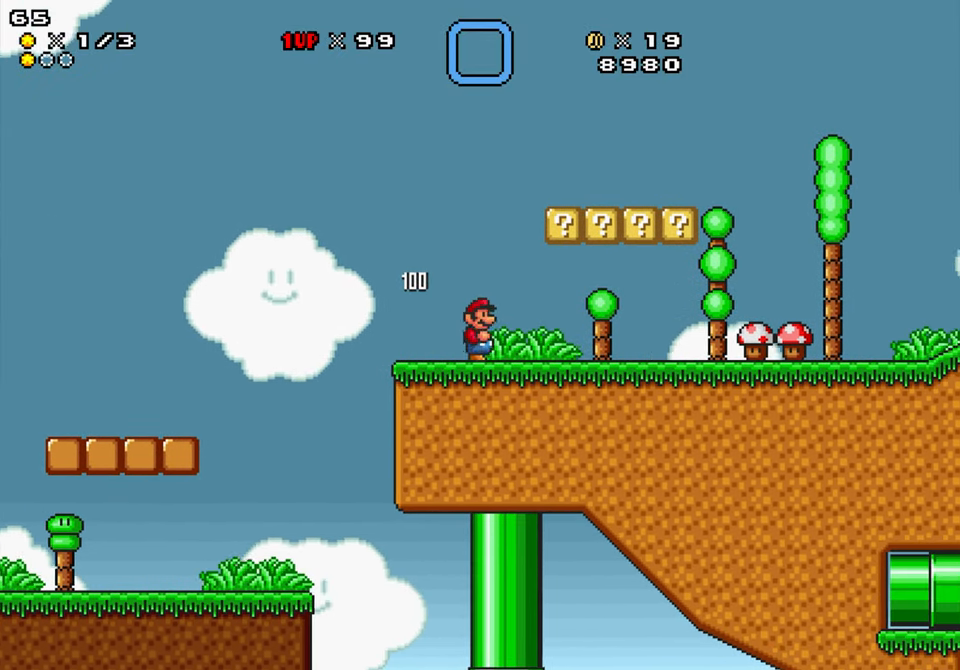
{"buttons": ["Y", "DPAD_LEFT"], "events": [[166, "B", "down"], [200, "DPAD_DOWN", "down"], [366, "DPAD_DOWN", "up"], [400, "B", "up"], [400, "DPAD_RIGHT", "up"], [433, "DPAD_LEFT", "down"]]}
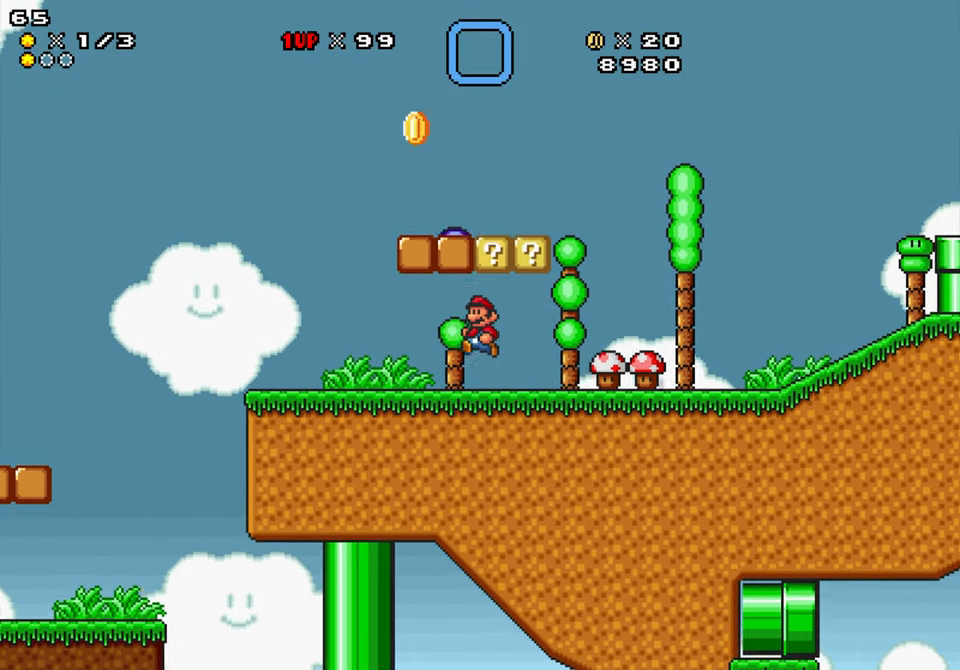
{"buttons": ["Y", "DPAD_DOWN", "DPAD_RIGHT"], "events": [[233, "B", "down"], [300, "DPAD_DOWN", "down"], [300, "DPAD_LEFT", "up"], [300, "DPAD_RIGHT", "down"], [433, "B", "up"]]}
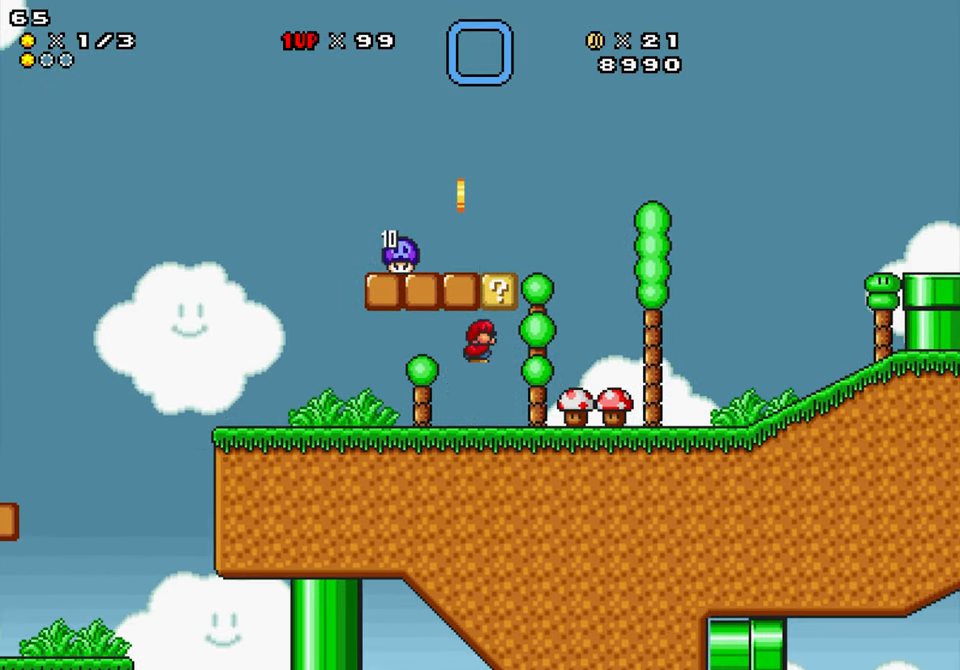
{"buttons": ["Y", "DPAD_RIGHT"], "events": [[33, "DPAD_DOWN", "up"], [166, "DPAD_RIGHT", "up"], [266, "DPAD_LEFT", "down"], [333, "DPAD_LEFT", "up"], [383, "DPAD_RIGHT", "down"]]}
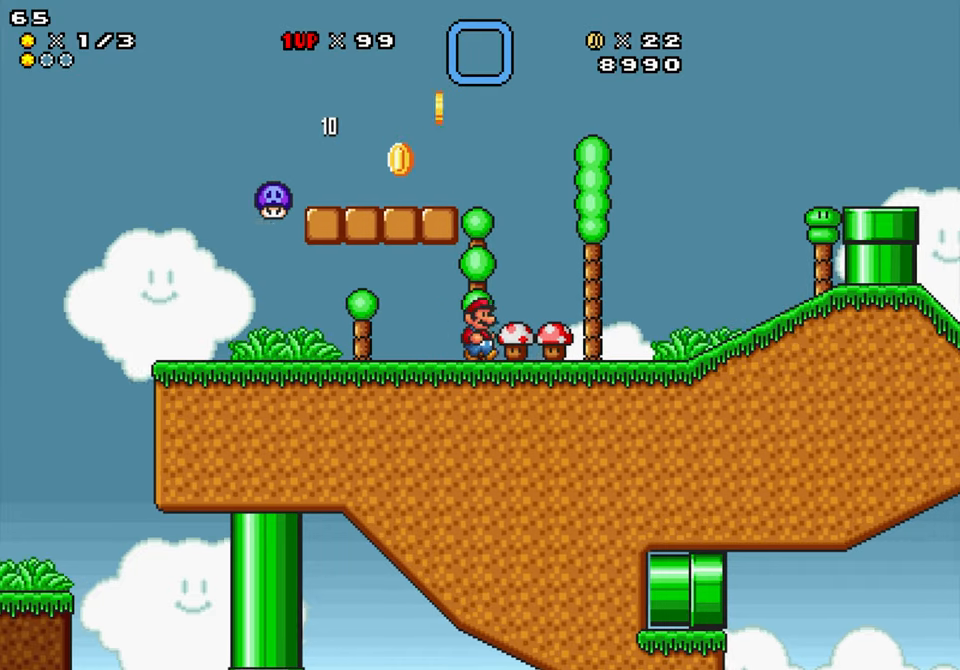
{"buttons": ["Y", "DPAD_RIGHT"], "events": []}
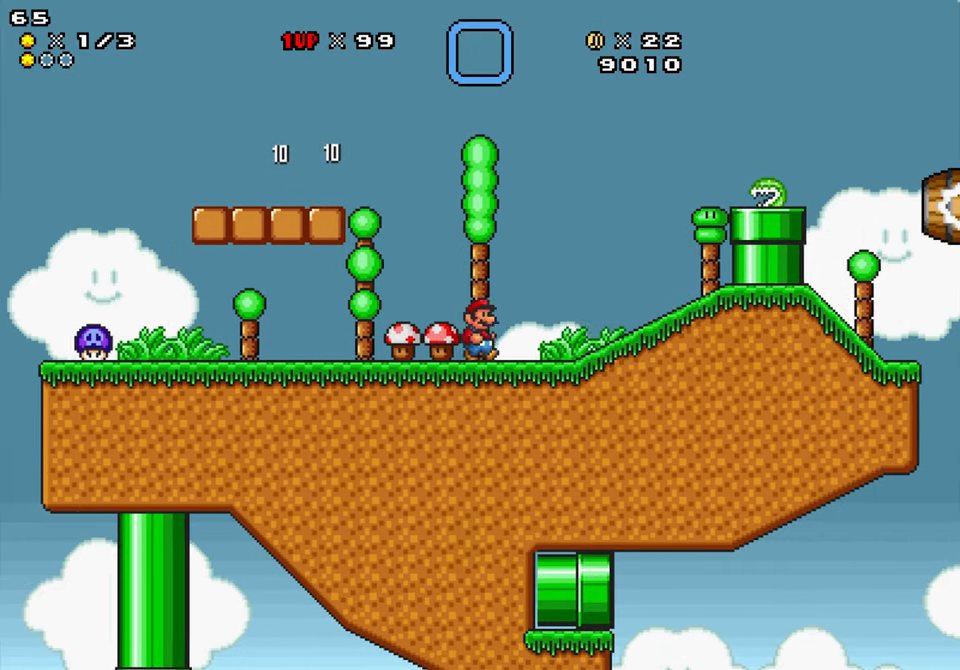
{"buttons": ["Y"], "events": [[150, "DPAD_RIGHT", "up"], [283, "DPAD_LEFT", "down"], [367, "DPAD_LEFT", "up"]]}
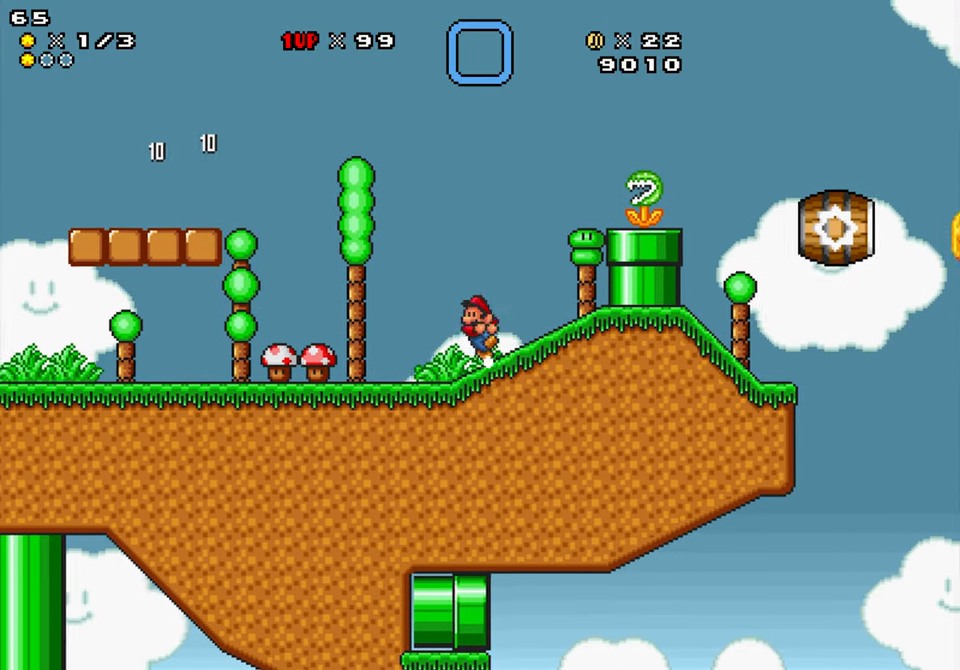
{"buttons": ["Y", "DPAD_LEFT"], "events": [[33, "DPAD_LEFT", "down"], [100, "DPAD_LEFT", "up"], [417, "DPAD_LEFT", "down"]]}
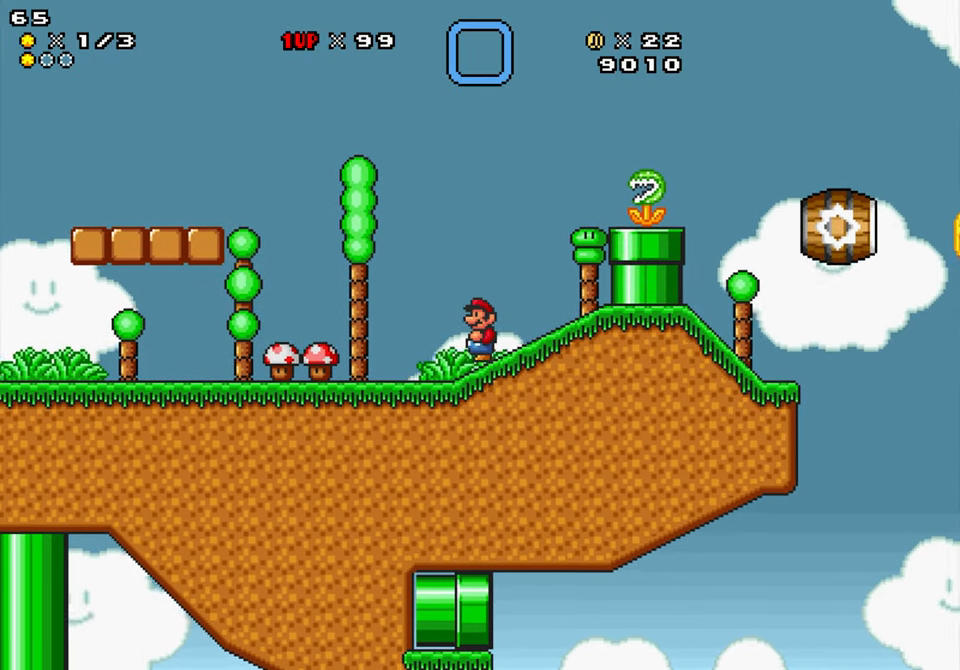
{"buttons": ["Y", "DPAD_RIGHT"], "events": [[83, "DPAD_LEFT", "up"], [267, "B", "down"], [283, "DPAD_RIGHT", "down"], [483, "B", "up"]]}
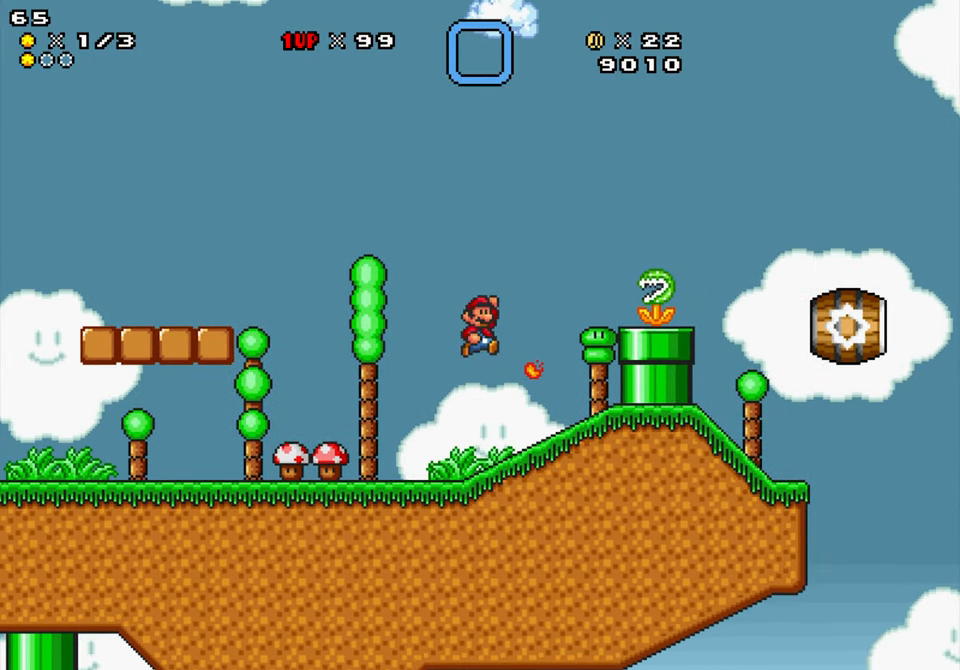
{"buttons": ["A", "Y", "DPAD_RIGHT"], "events": [[283, "DPAD_RIGHT", "up"], [317, "DPAD_LEFT", "down"], [467, "DPAD_LEFT", "up"], [500, "A", "down"], [500, "DPAD_RIGHT", "down"]]}